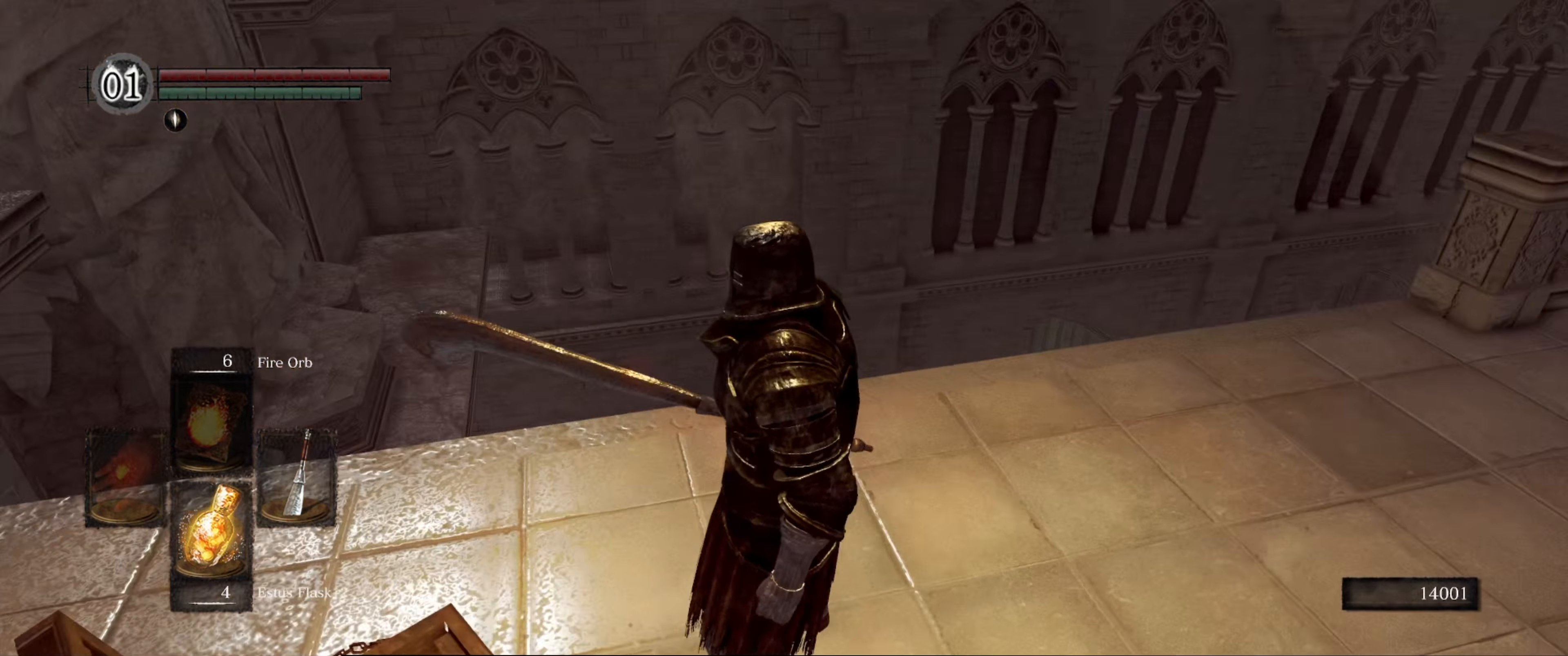
Gameplay with a controller (Xbox layout); each line is a JSON object with the inputs held at the frame after it. "events" lists button and stick changes between this image and that frame as [ms after this image, input, new state], when the widget could be followed in between. Not read: L3 R3.
{"buttons": [], "left_stick": "up", "right_stick": "right", "events": [[233, "right_stick", "center"], [283, "left_stick", "up"], [500, "right_stick", "right"]]}
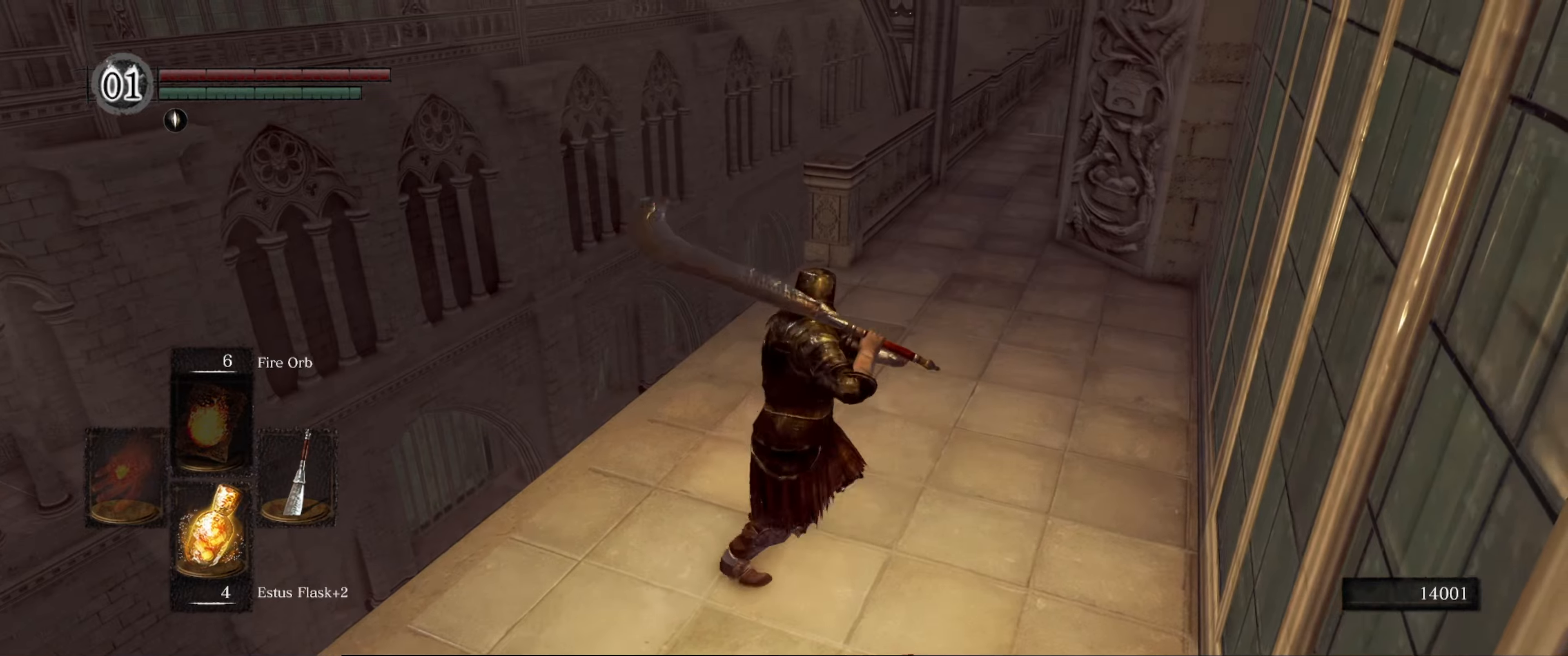
{"buttons": [], "left_stick": "up", "right_stick": "up-right", "events": [[150, "right_stick", "center"], [334, "right_stick", "right"], [400, "right_stick", "up-right"]]}
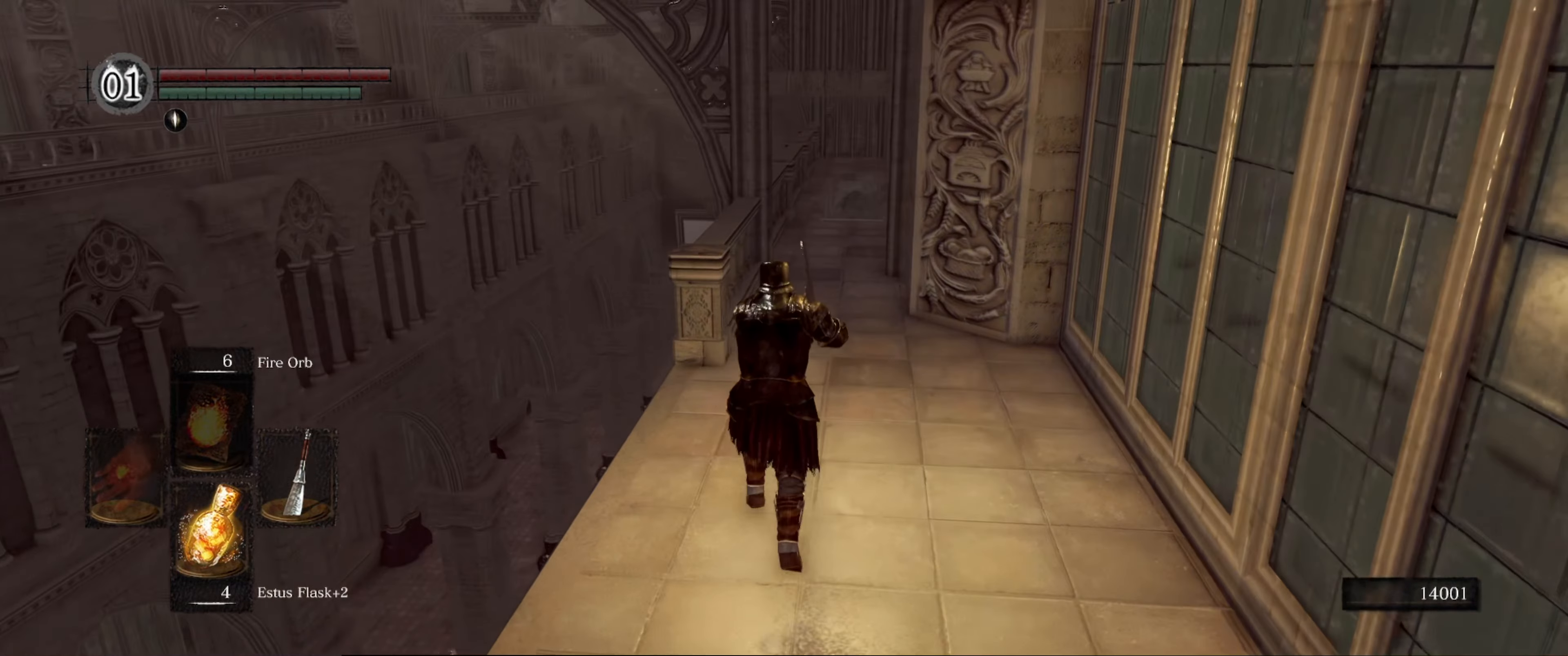
{"buttons": [], "left_stick": "up", "right_stick": "center", "events": [[17, "right_stick", "center"], [384, "right_stick", "right"], [500, "right_stick", "center"]]}
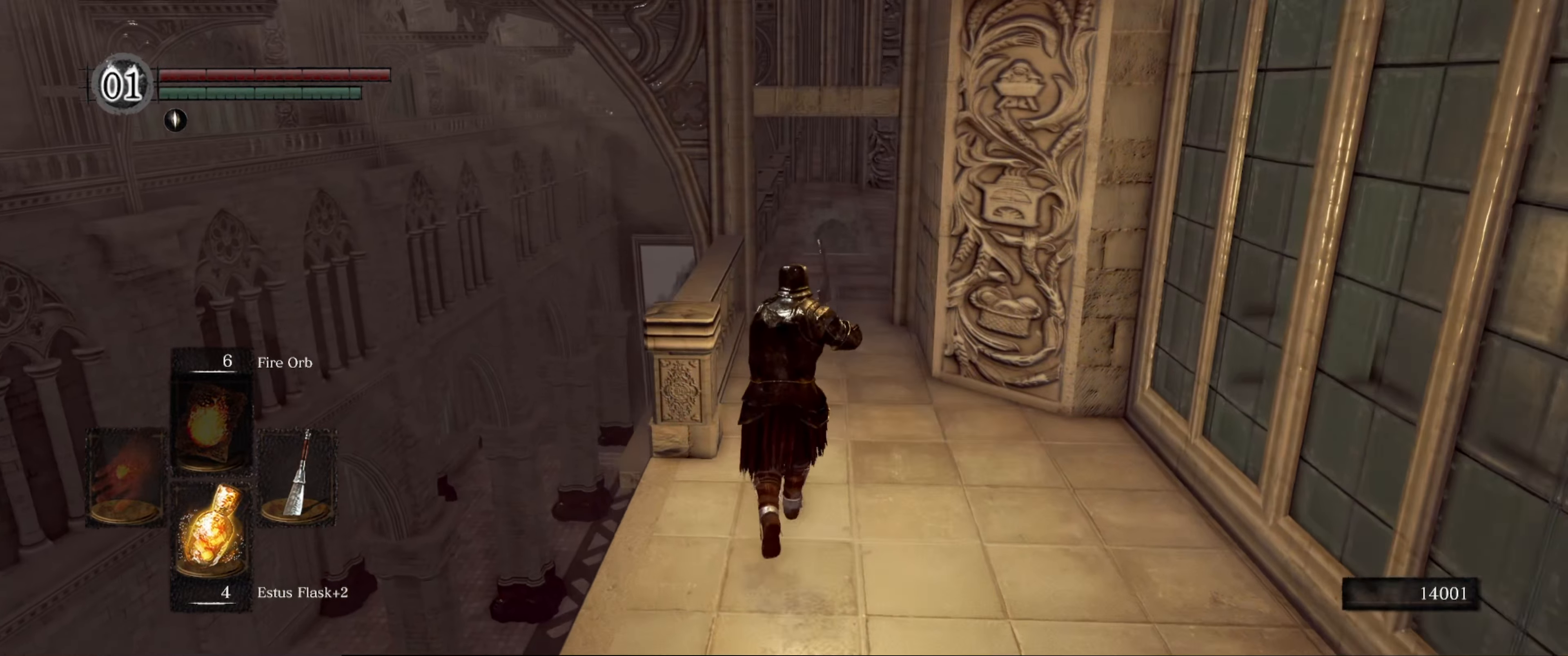
{"buttons": [], "left_stick": "up", "right_stick": "right", "events": [[317, "right_stick", "right"]]}
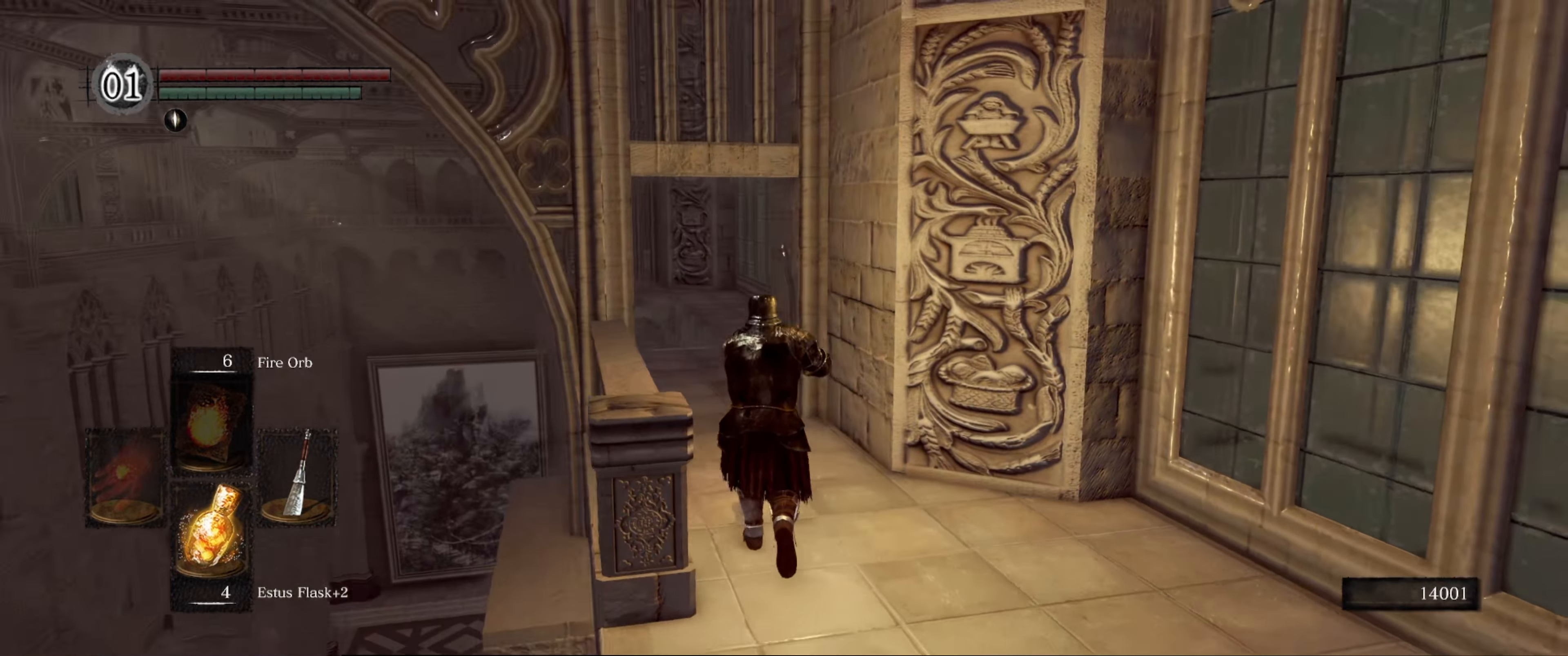
{"buttons": [], "left_stick": "up", "right_stick": "center", "events": [[50, "right_stick", "center"]]}
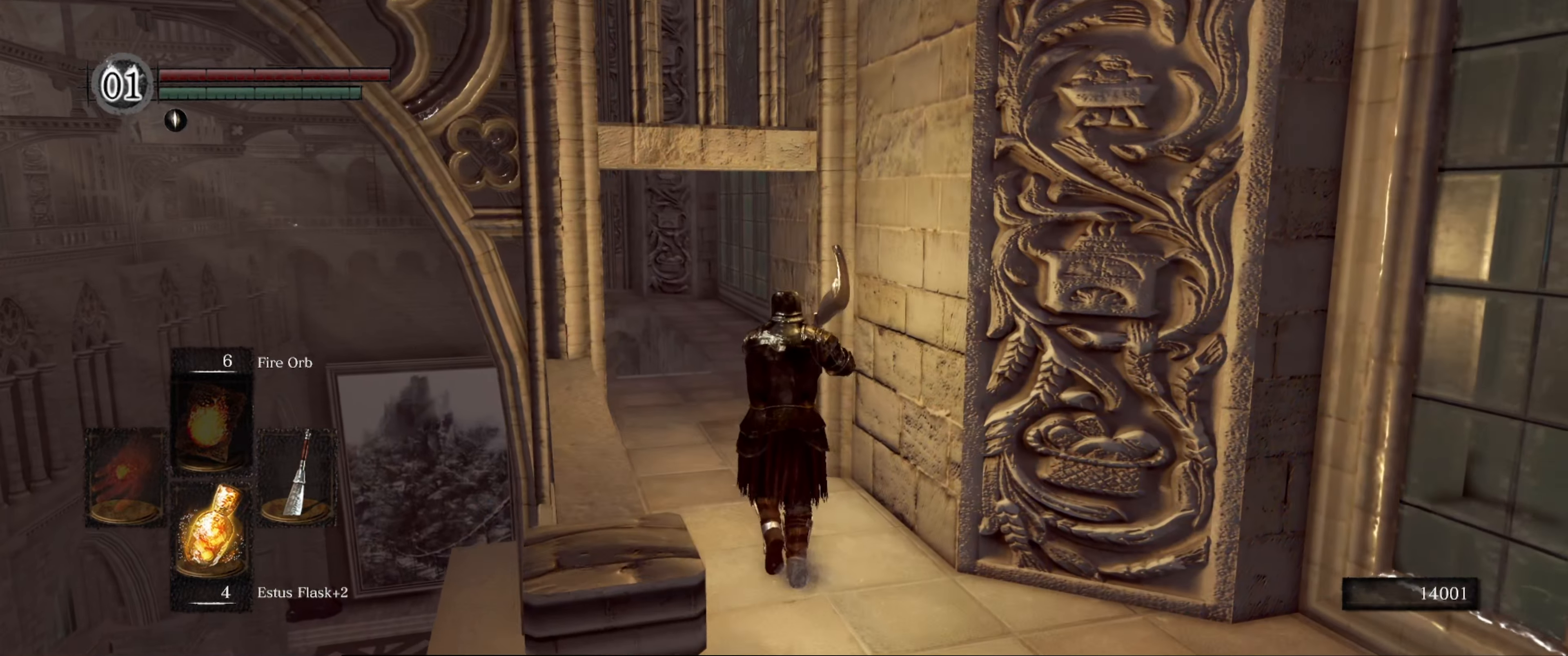
{"buttons": [], "left_stick": "up", "right_stick": "center", "events": []}
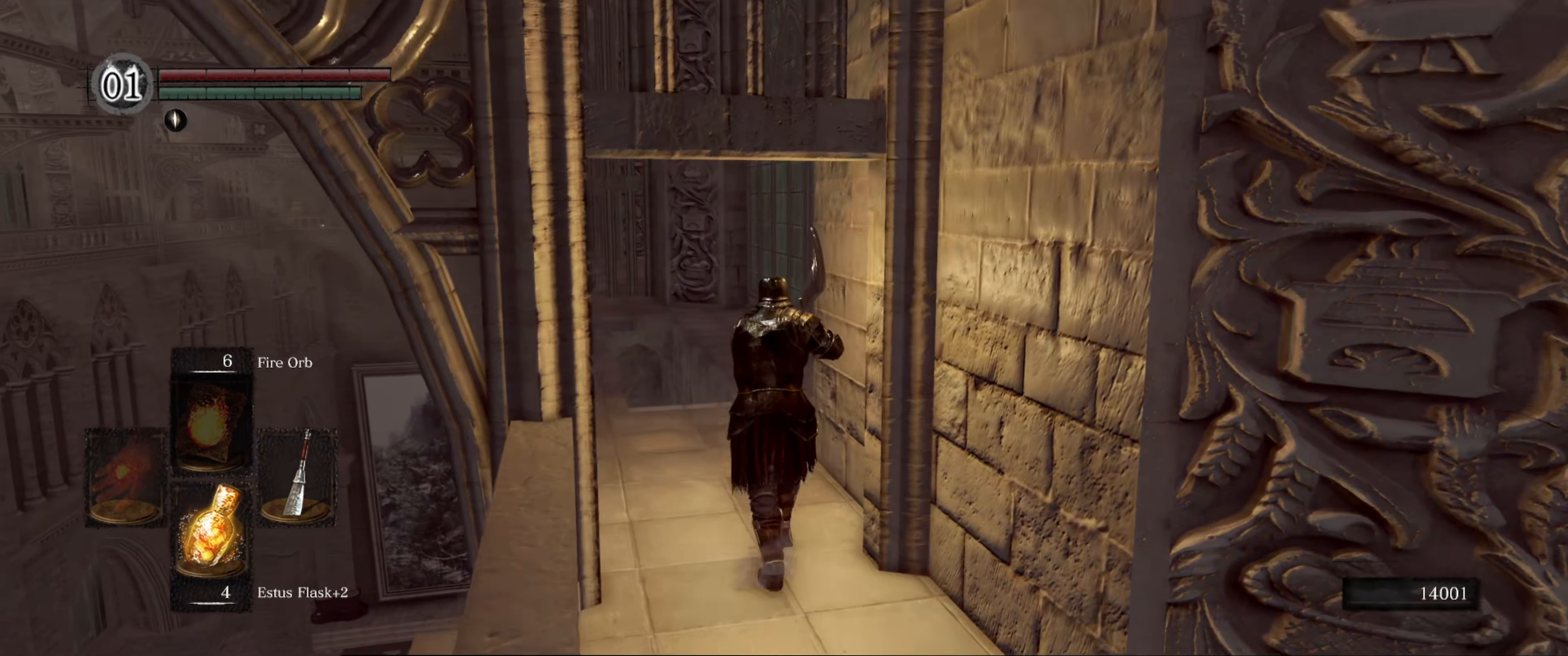
{"buttons": [], "left_stick": "up", "right_stick": "down", "events": [[134, "right_stick", "down-right"], [350, "right_stick", "down"]]}
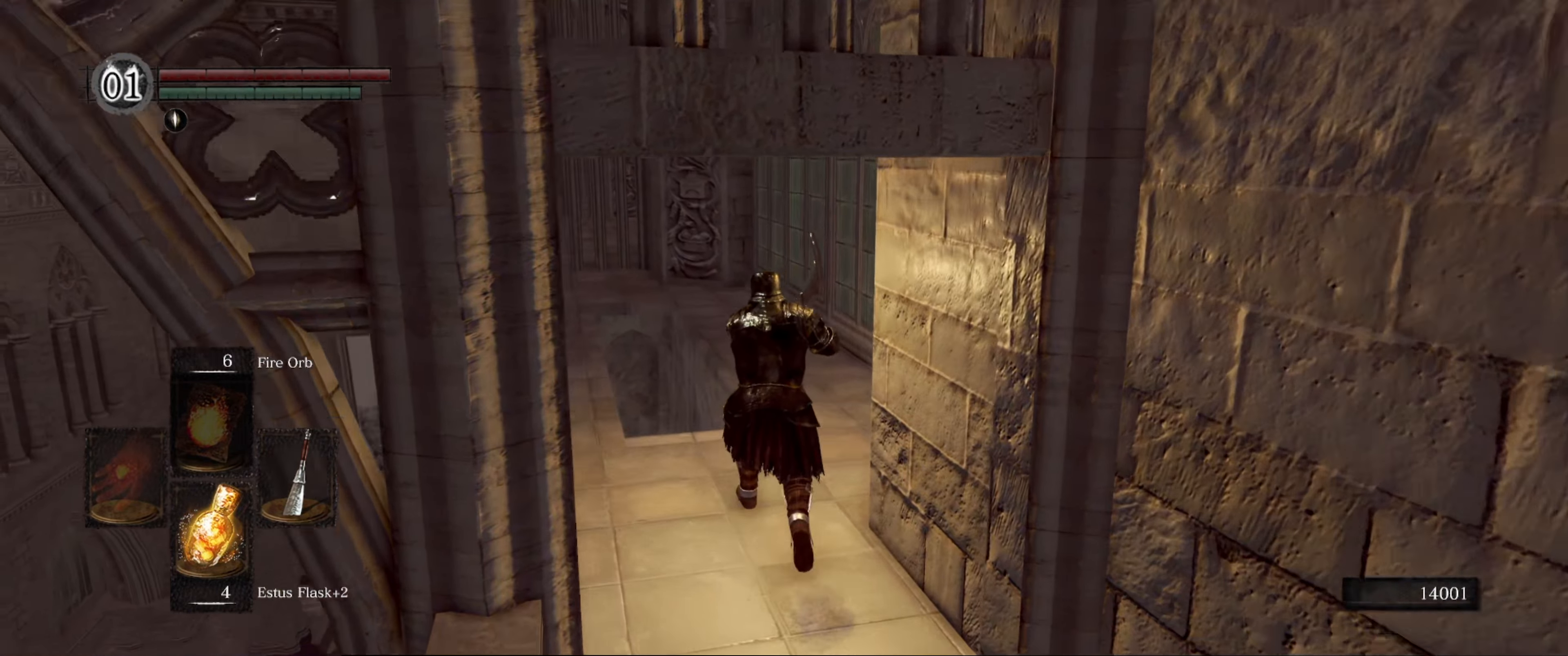
{"buttons": [], "left_stick": "center", "right_stick": "center", "events": [[300, "left_stick", "center"], [367, "right_stick", "center"]]}
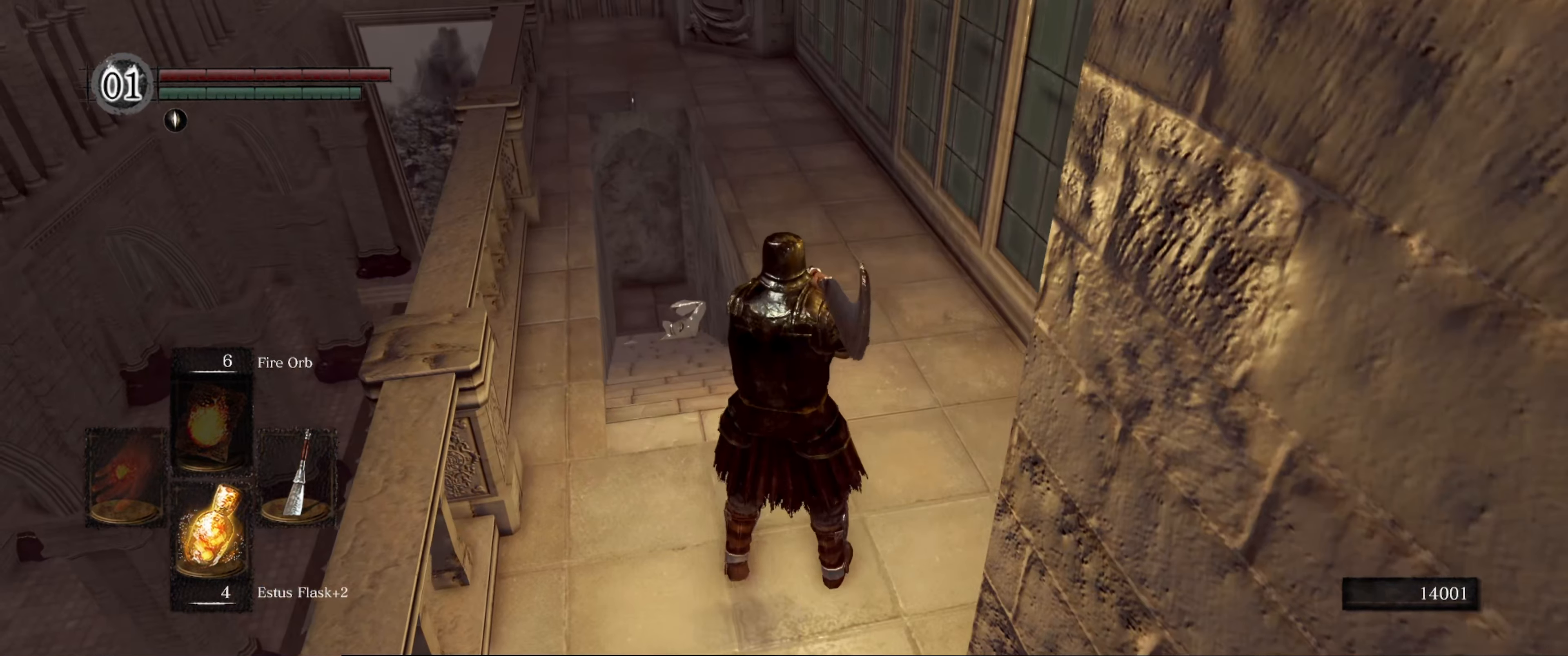
{"buttons": [], "left_stick": "center", "right_stick": "center", "events": []}
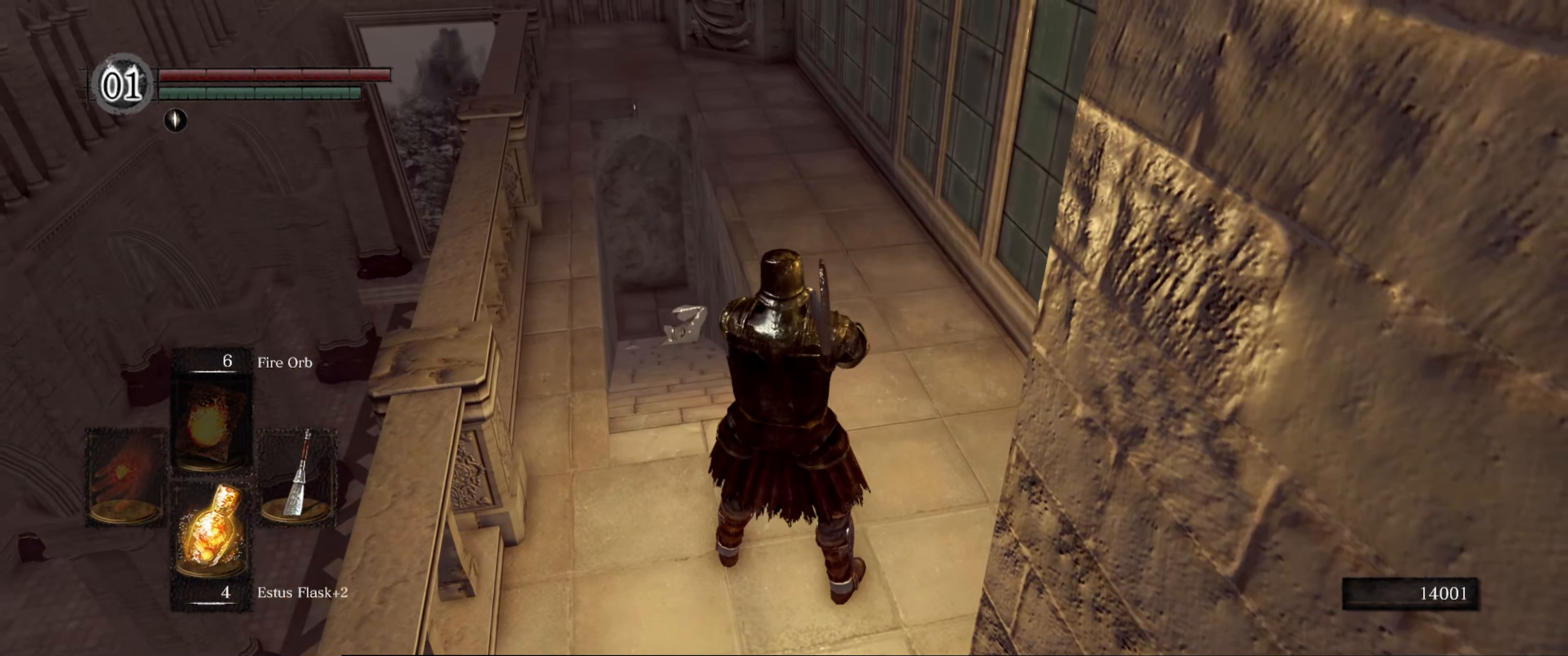
{"buttons": [], "left_stick": "center", "right_stick": "center", "events": [[116, "right_stick", "up-right"], [366, "right_stick", "center"]]}
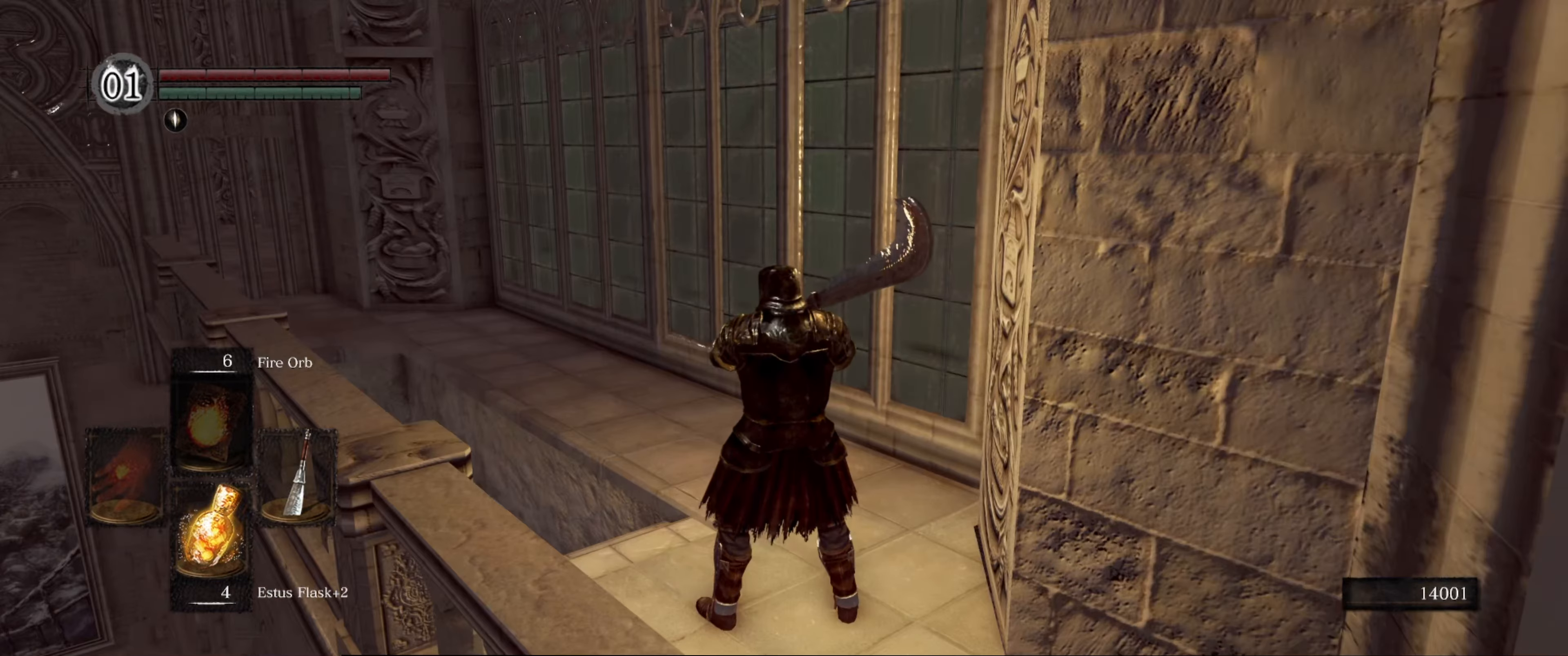
{"buttons": [], "left_stick": "center", "right_stick": "center", "events": [[66, "right_stick", "down-left"], [150, "left_stick", "up"], [216, "right_stick", "center"], [300, "left_stick", "center"]]}
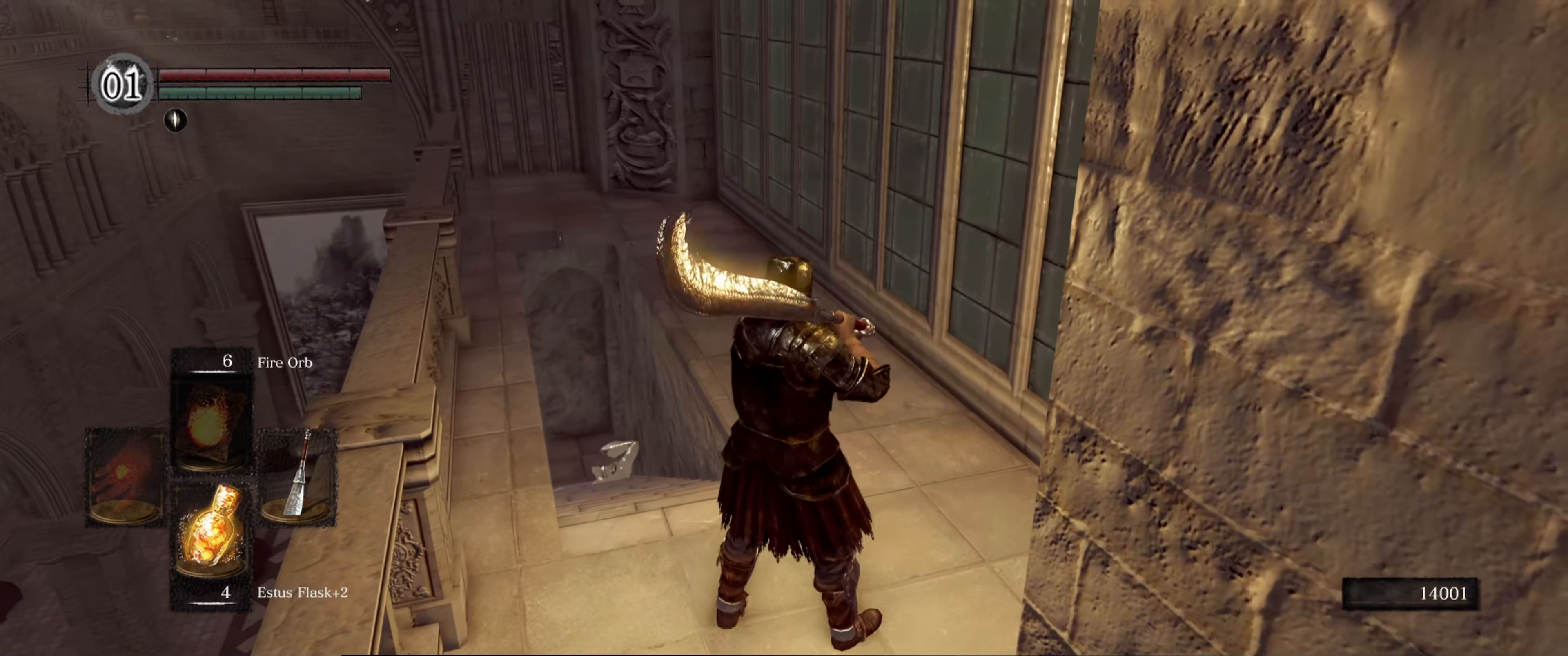
{"buttons": [], "left_stick": "center", "right_stick": "right", "events": [[433, "right_stick", "right"]]}
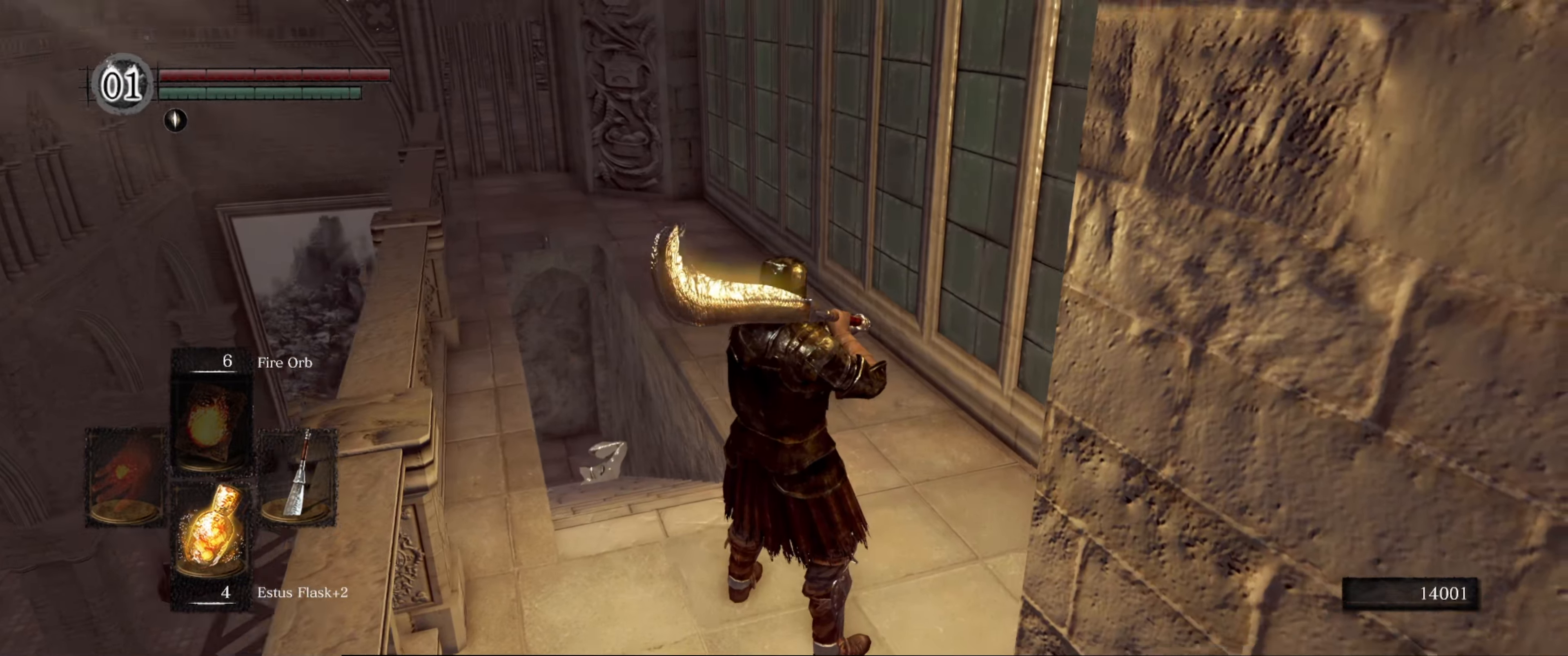
{"buttons": [], "left_stick": "up", "right_stick": "center", "events": [[233, "left_stick", "up"], [266, "right_stick", "center"]]}
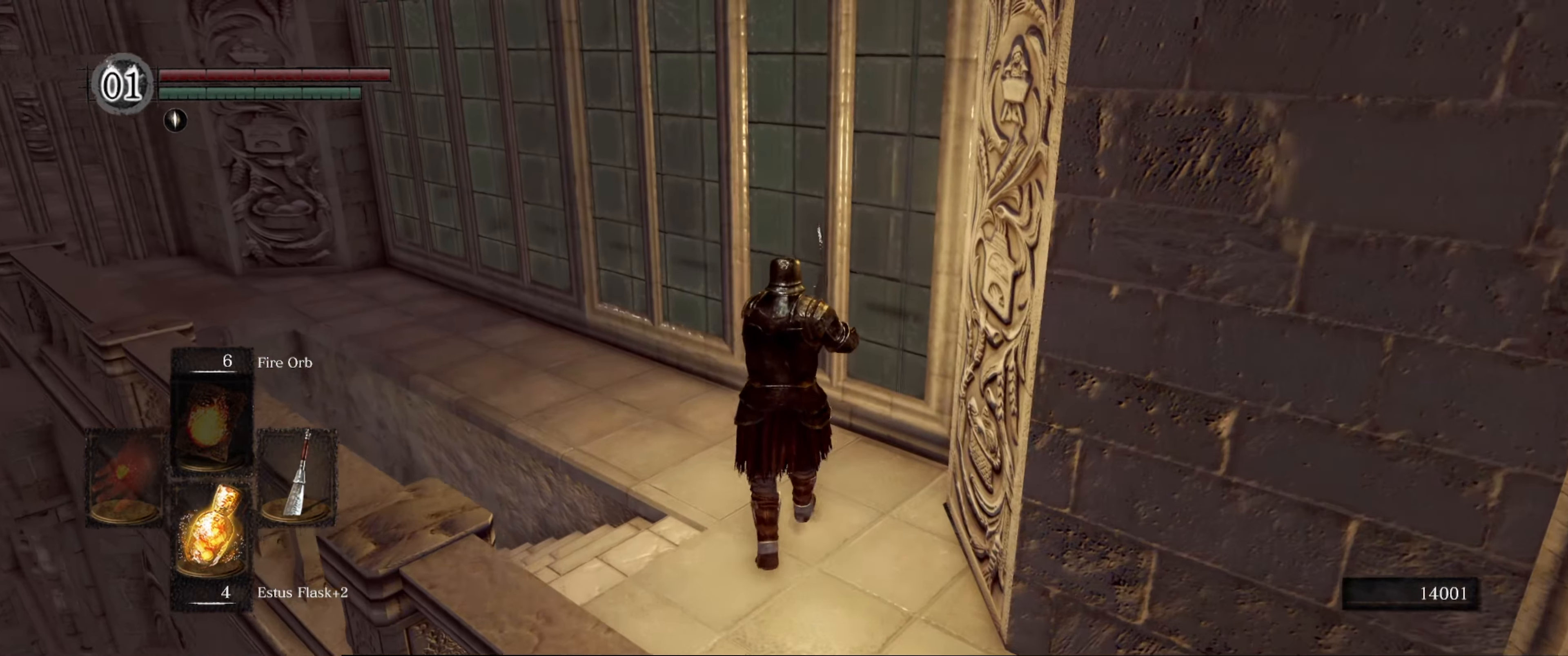
{"buttons": [], "left_stick": "up", "right_stick": "left", "events": [[116, "right_stick", "left"]]}
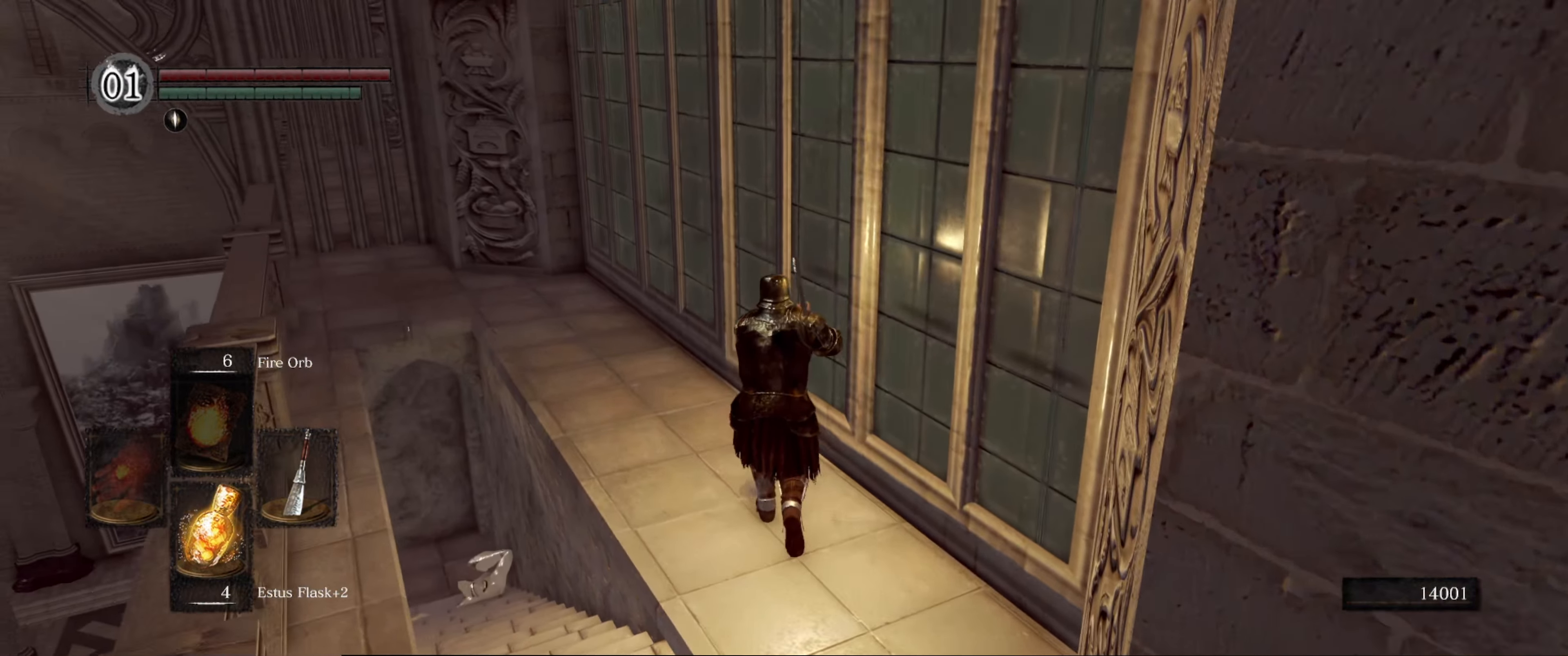
{"buttons": [], "left_stick": "up", "right_stick": "left", "events": []}
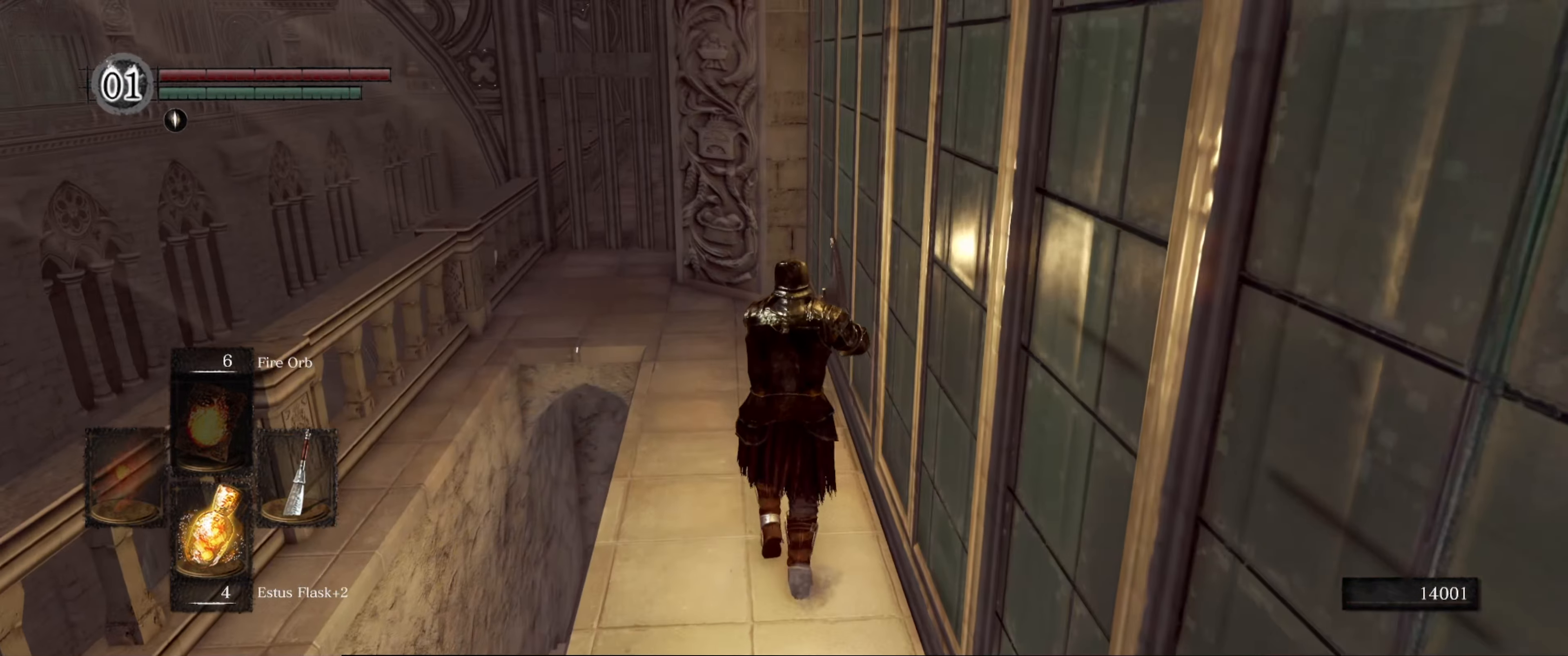
{"buttons": [], "left_stick": "up", "right_stick": "center", "events": [[16, "right_stick", "center"]]}
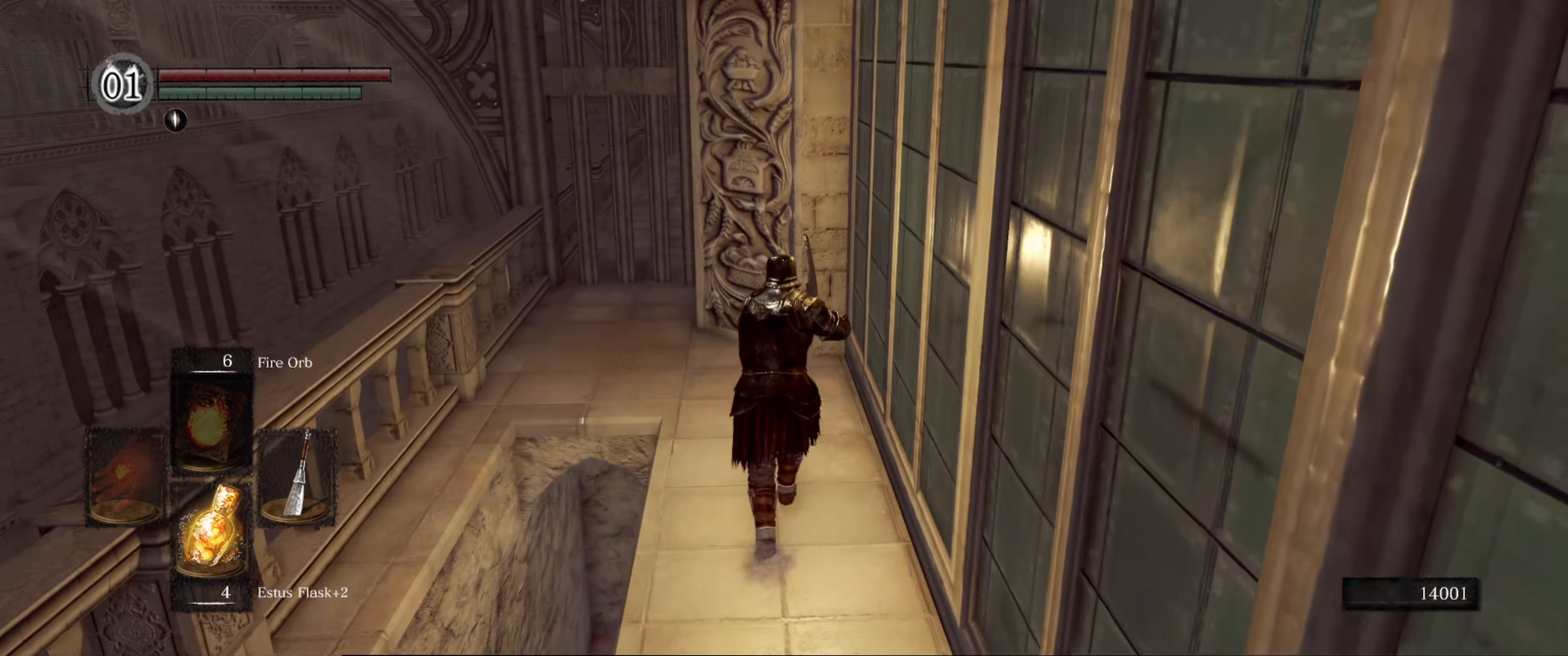
{"buttons": [], "left_stick": "up", "right_stick": "center", "events": []}
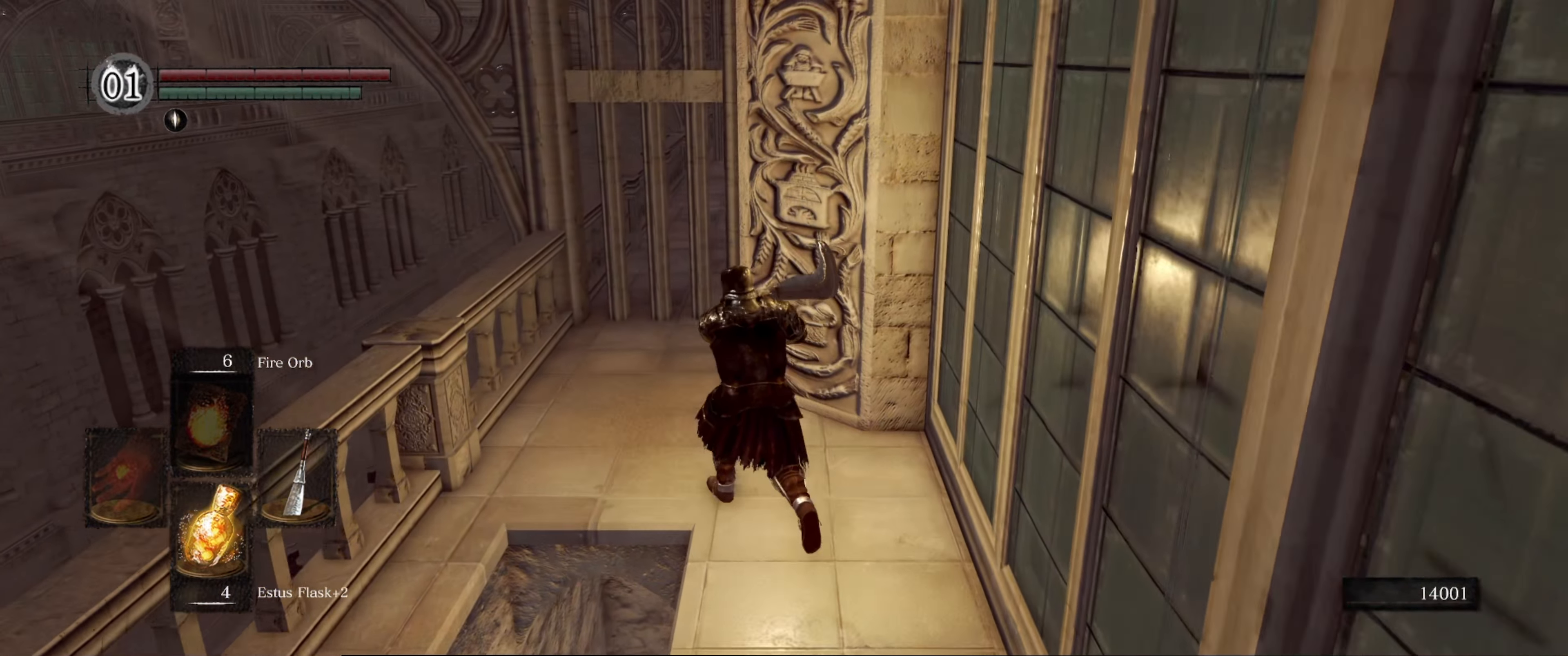
{"buttons": [], "left_stick": "up", "right_stick": "down-right", "events": [[100, "right_stick", "down-right"]]}
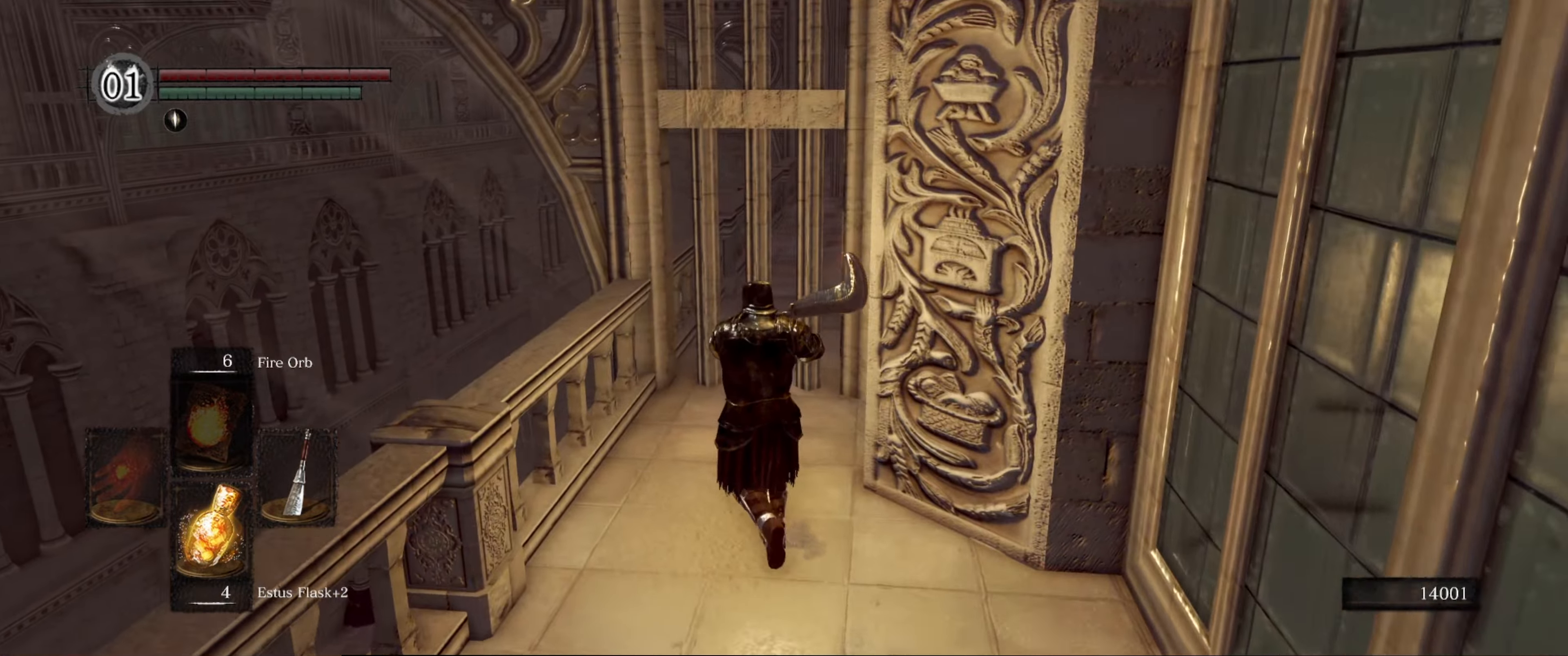
{"buttons": [], "left_stick": "up", "right_stick": "down-right", "events": [[400, "R1", "down"], [483, "R1", "up"]]}
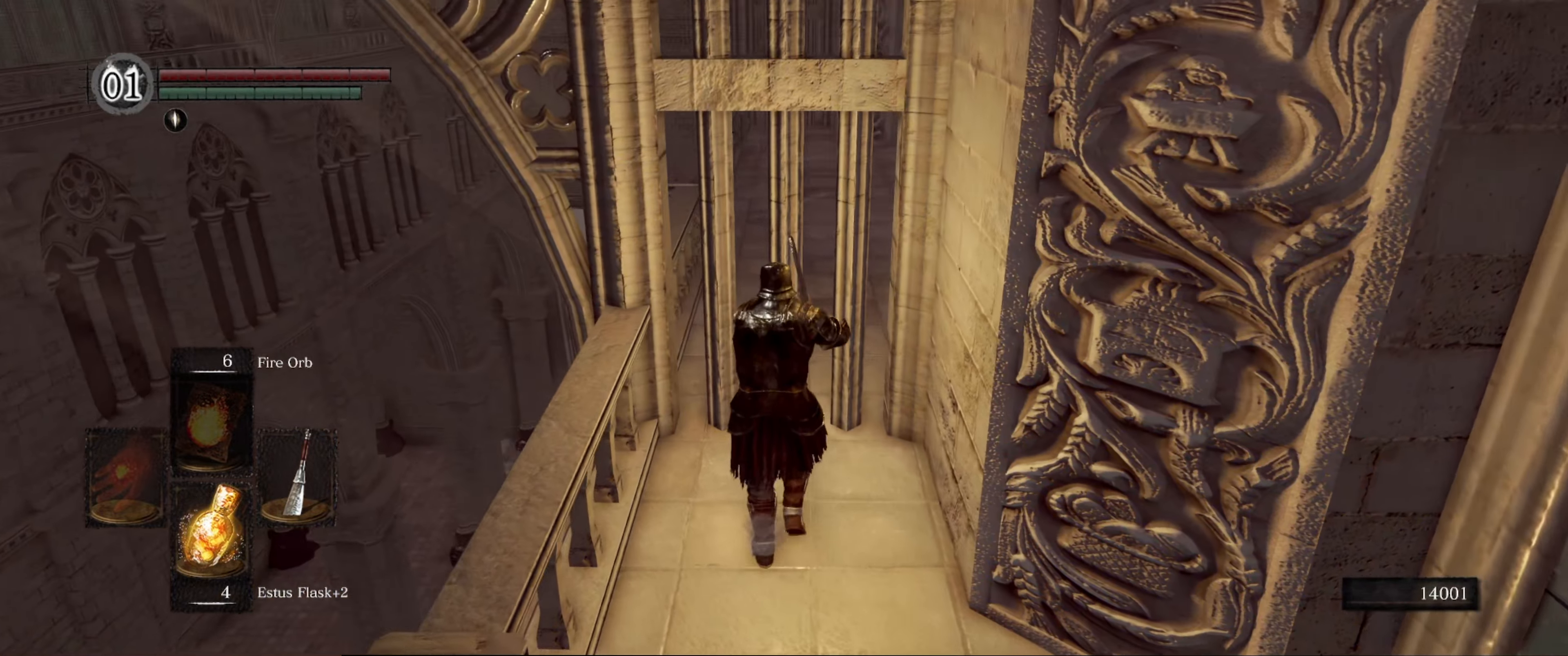
{"buttons": [], "left_stick": "center", "right_stick": "center", "events": [[67, "left_stick", "center"], [83, "right_stick", "center"]]}
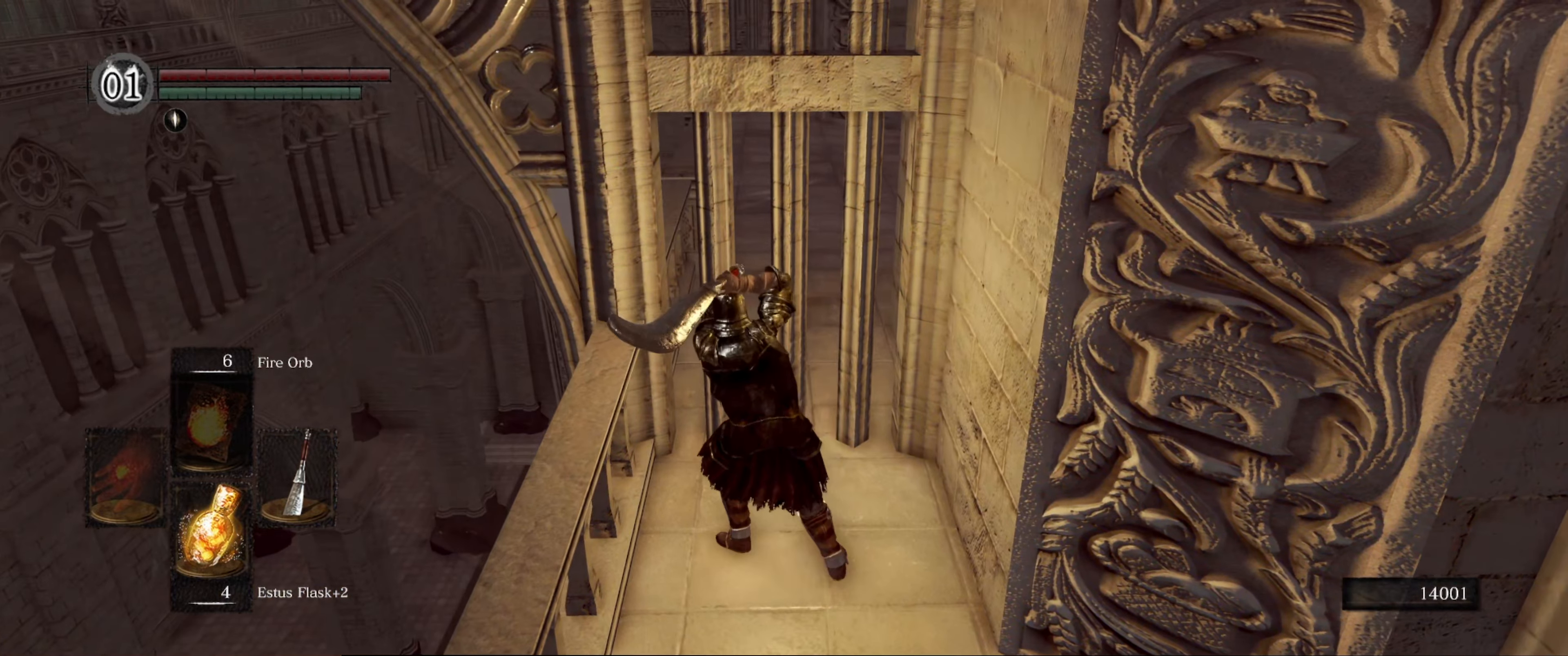
{"buttons": [], "left_stick": "center", "right_stick": "right", "events": [[483, "right_stick", "right"]]}
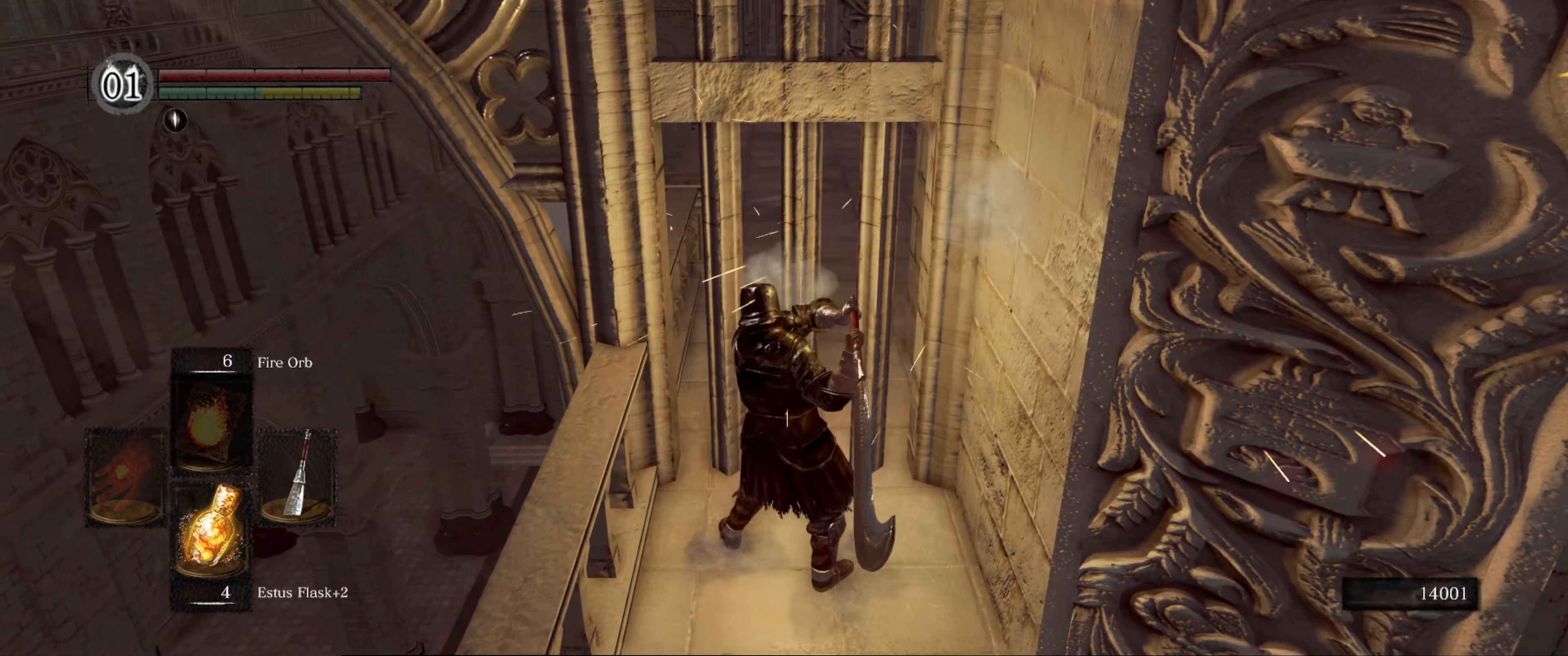
{"buttons": [], "left_stick": "up-right", "right_stick": "right", "events": [[33, "left_stick", "down-right"], [383, "left_stick", "up-right"]]}
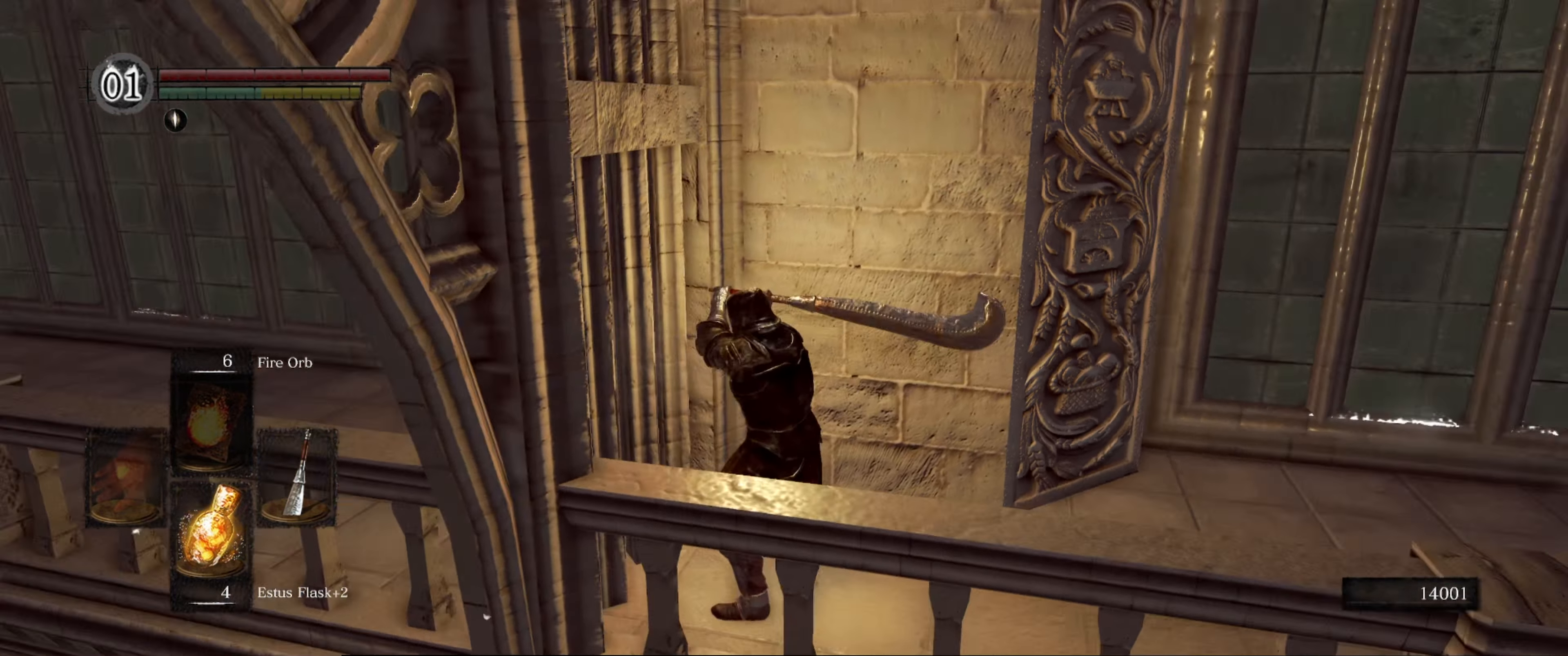
{"buttons": ["B"], "left_stick": "up", "right_stick": "right", "events": [[50, "B", "down"], [317, "right_stick", "center"], [483, "left_stick", "up"], [483, "right_stick", "right"]]}
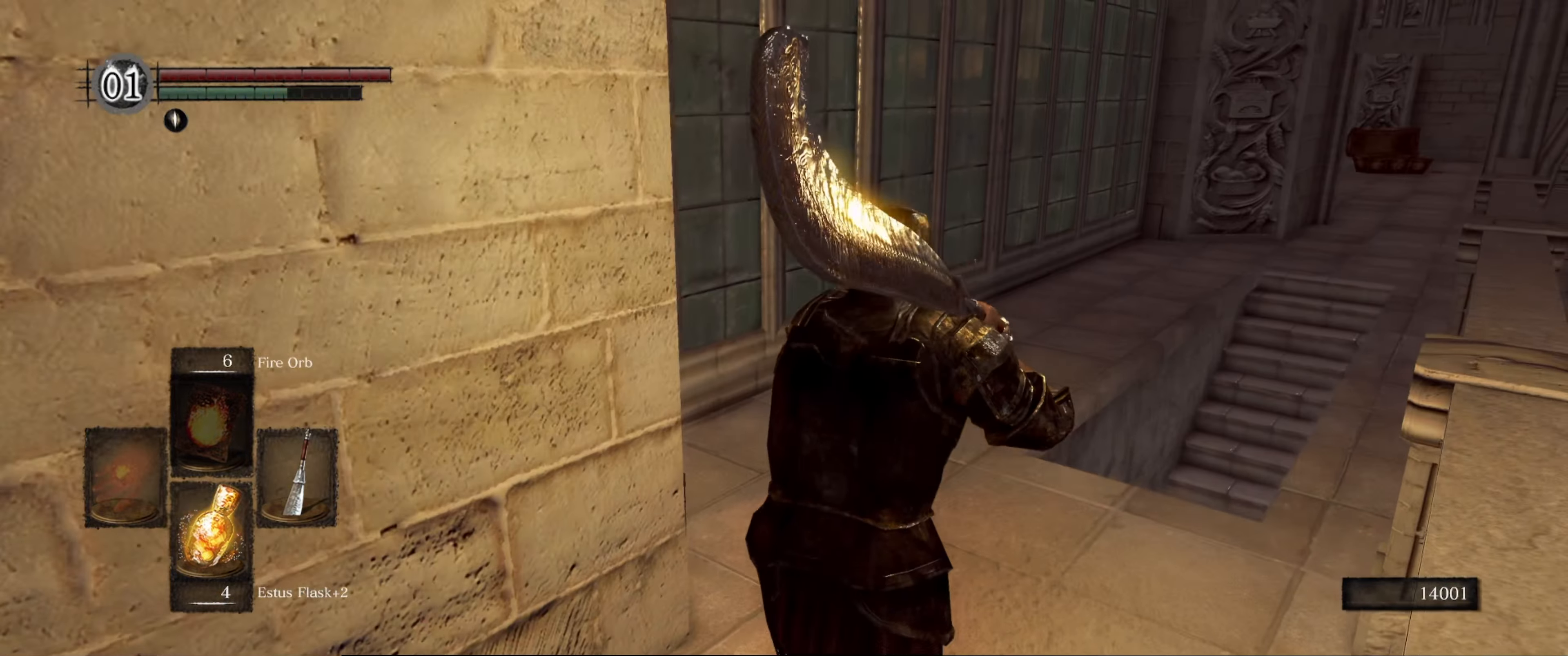
{"buttons": ["B"], "left_stick": "up", "right_stick": "center", "events": [[67, "right_stick", "down-right"], [233, "right_stick", "center"]]}
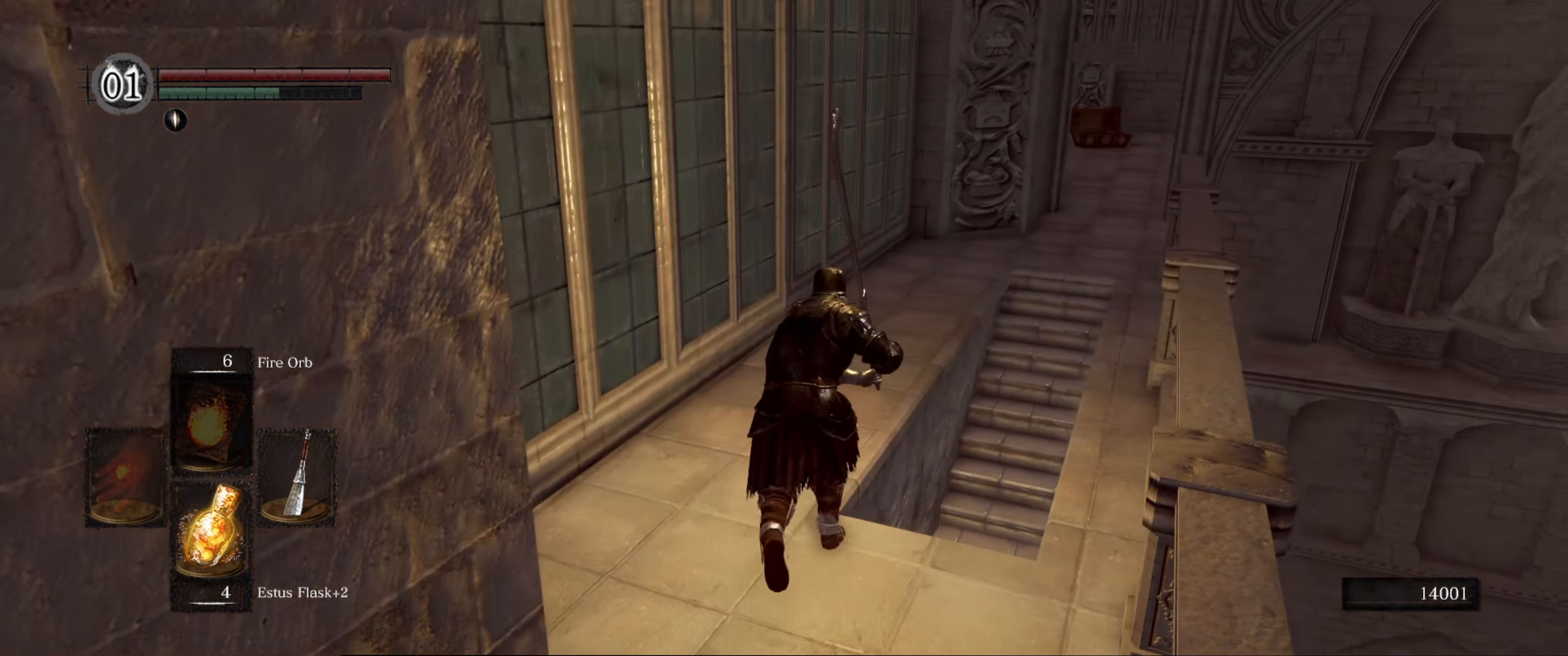
{"buttons": ["B"], "left_stick": "up", "right_stick": "center", "events": [[50, "right_stick", "right"], [317, "right_stick", "center"]]}
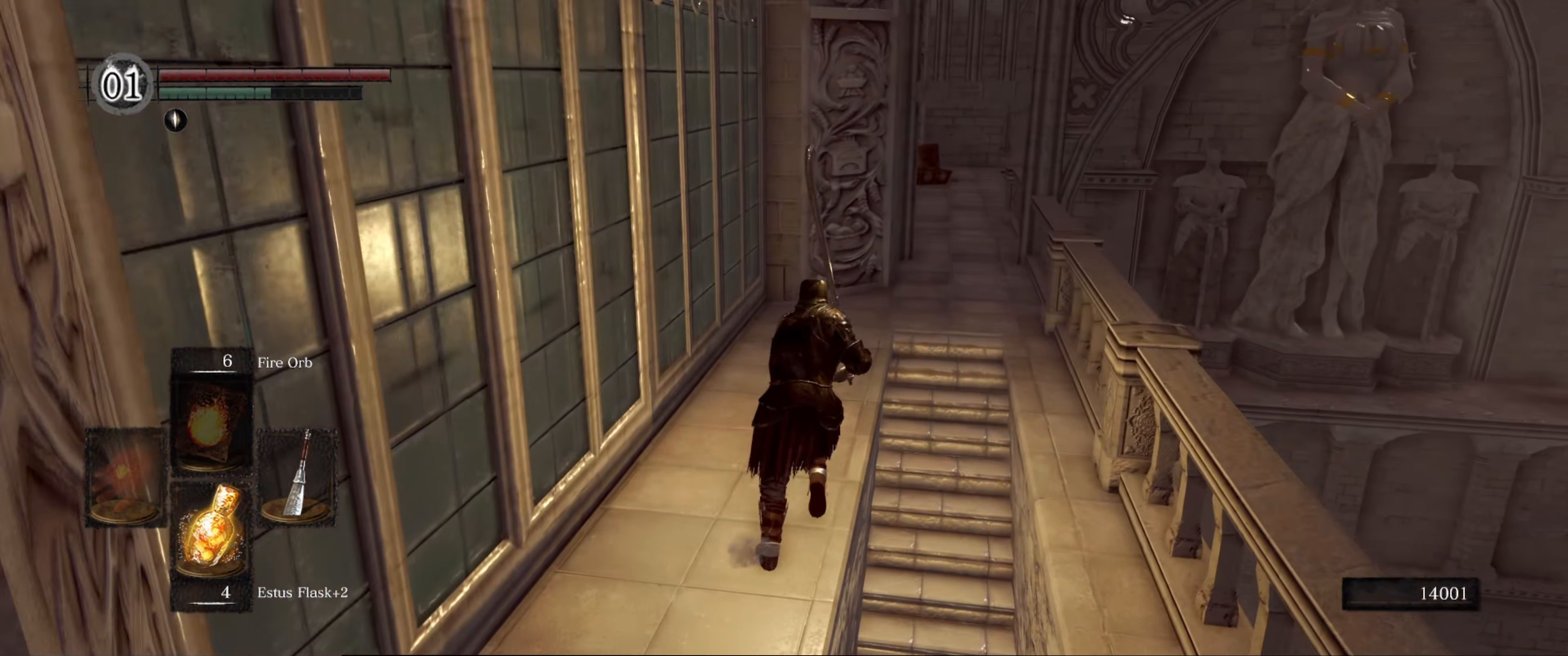
{"buttons": ["B"], "left_stick": "up", "right_stick": "center", "events": [[217, "right_stick", "right"], [484, "right_stick", "center"]]}
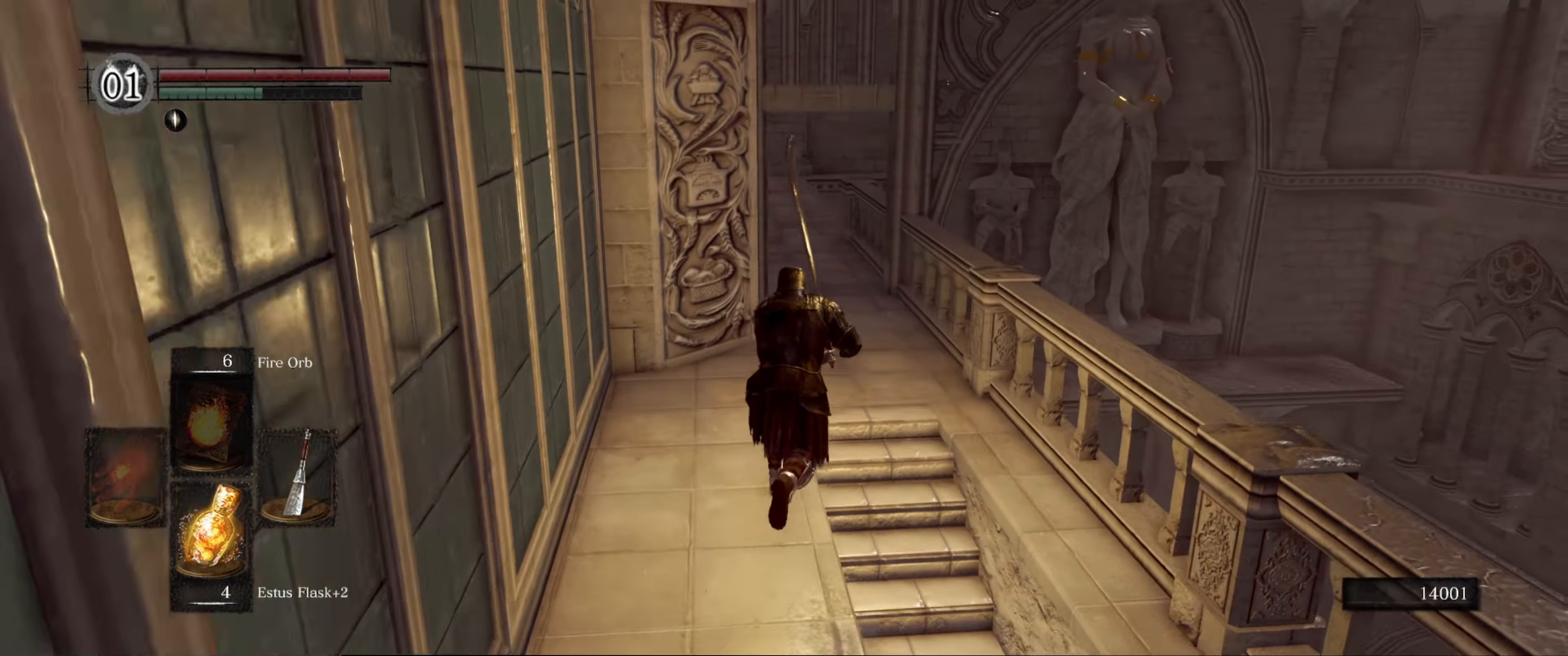
{"buttons": ["B"], "left_stick": "up", "right_stick": "center", "events": [[150, "right_stick", "down-right"], [450, "right_stick", "center"]]}
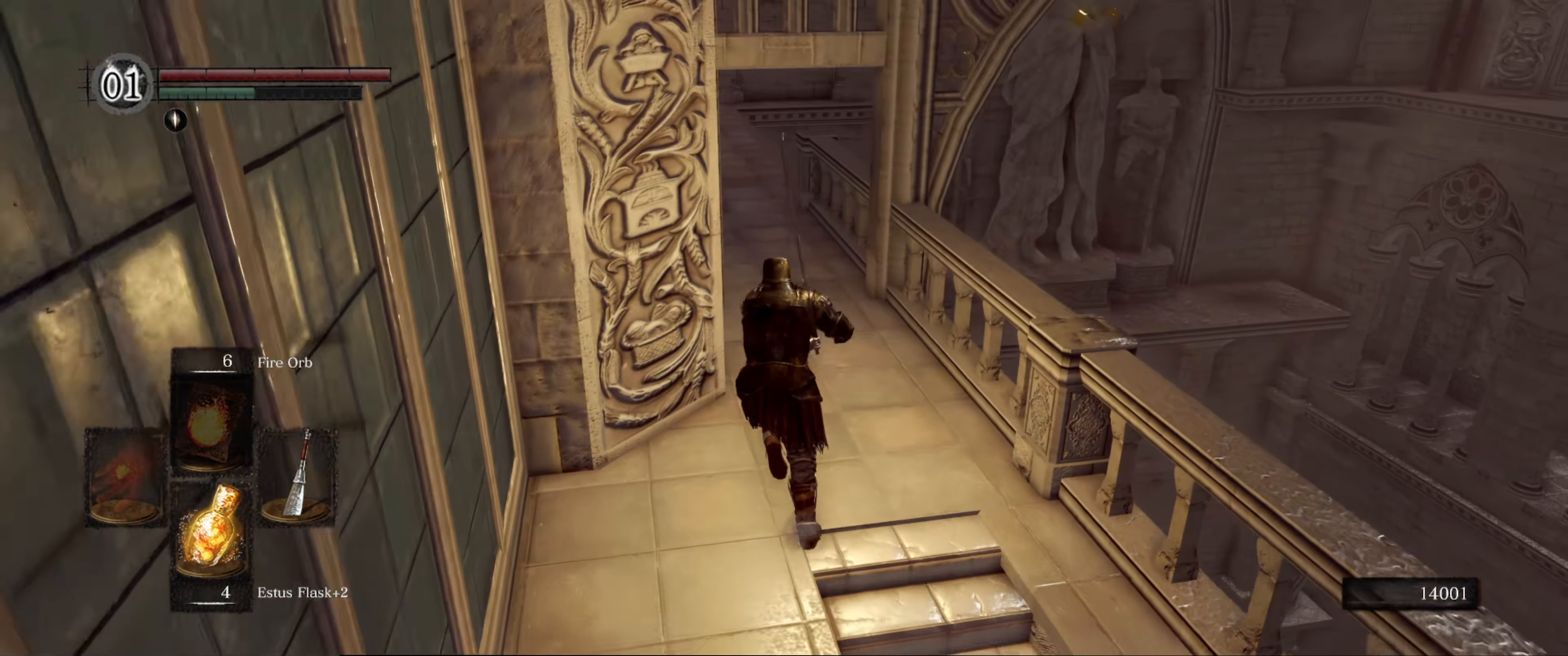
{"buttons": ["B"], "left_stick": "up", "right_stick": "down", "events": [[284, "right_stick", "down"]]}
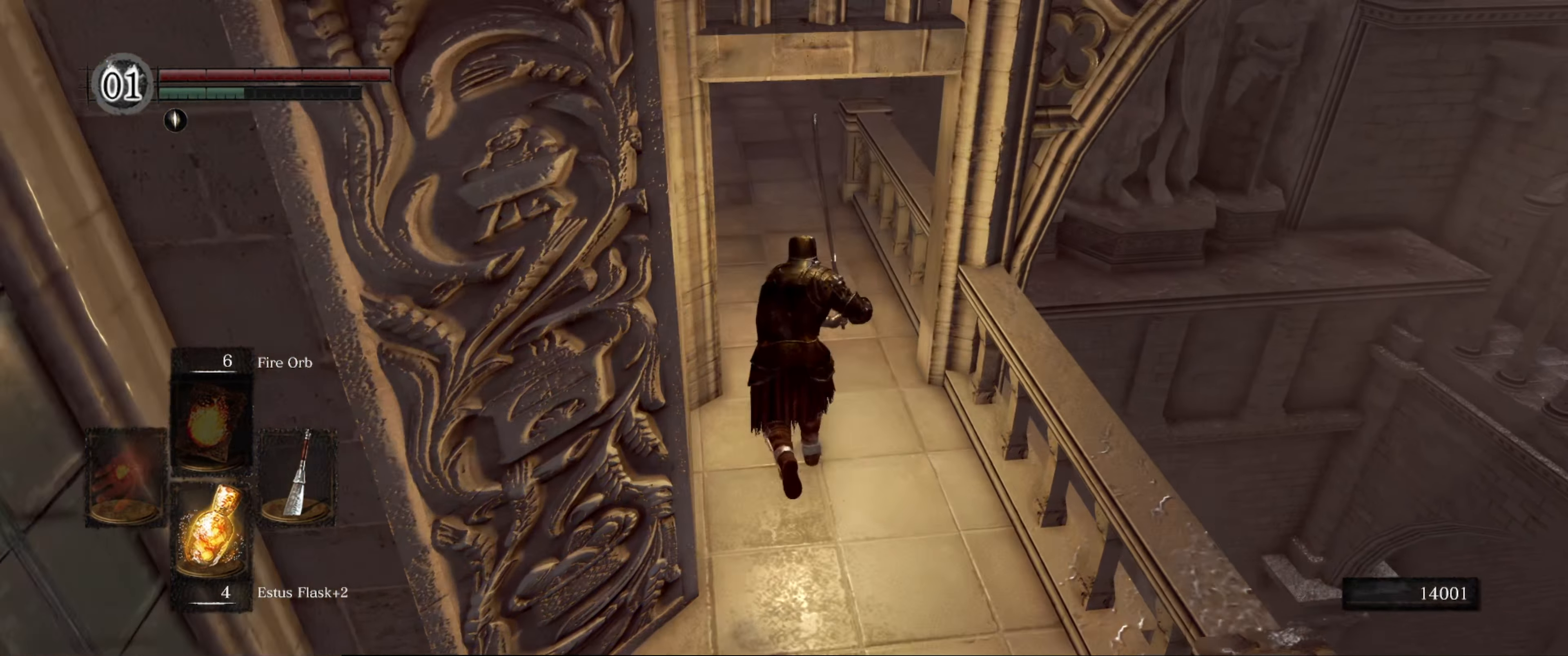
{"buttons": [], "left_stick": "up", "right_stick": "center", "events": [[50, "right_stick", "center"], [117, "B", "up"]]}
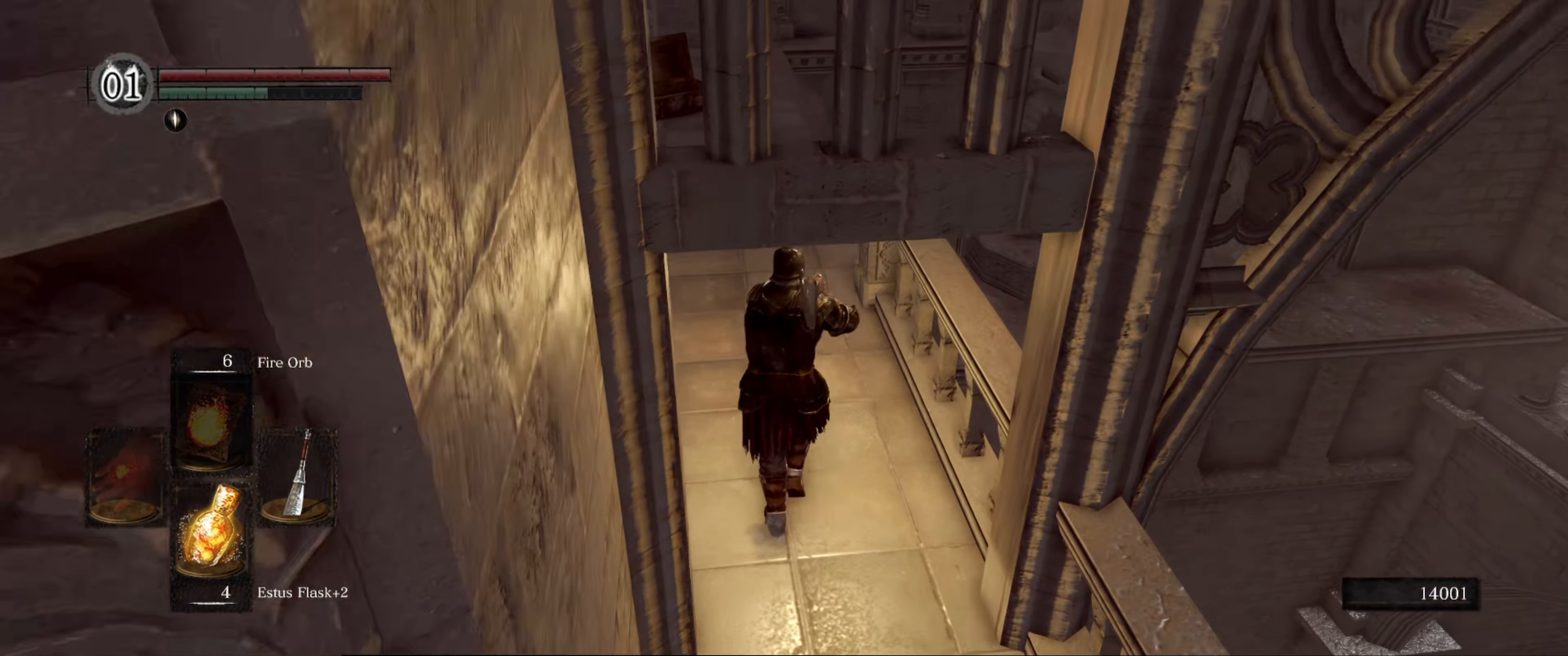
{"buttons": [], "left_stick": "up", "right_stick": "center", "events": []}